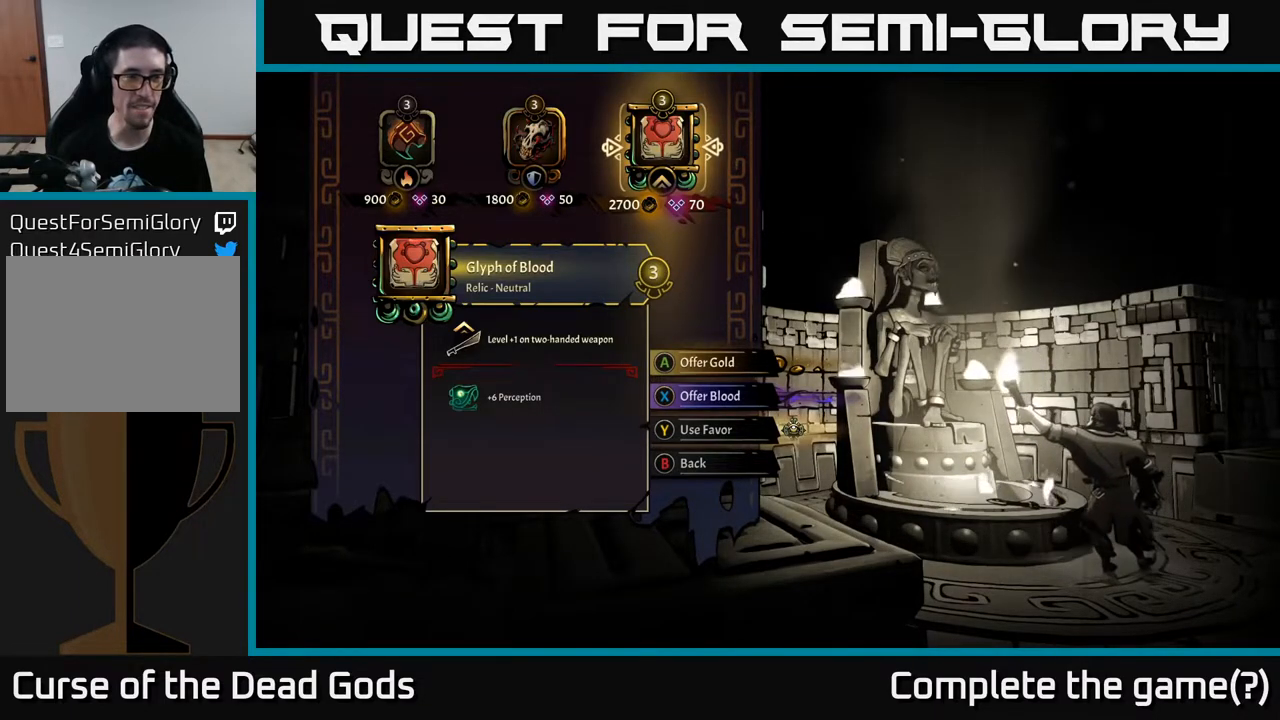
Gameplay with a controller (Xbox layout); each line is a JSON object with the inputs held at the frame after it. "events" lists button and stick changes between this image and that frame as [ms after this image, input, new state], when the widget could be followed in between.
{"buttons": [], "left_stick": "center", "right_stick": "center", "events": [[67, "DPAD_LEFT", "down"], [167, "DPAD_LEFT", "up"], [267, "DPAD_LEFT", "down"], [350, "DPAD_LEFT", "up"]]}
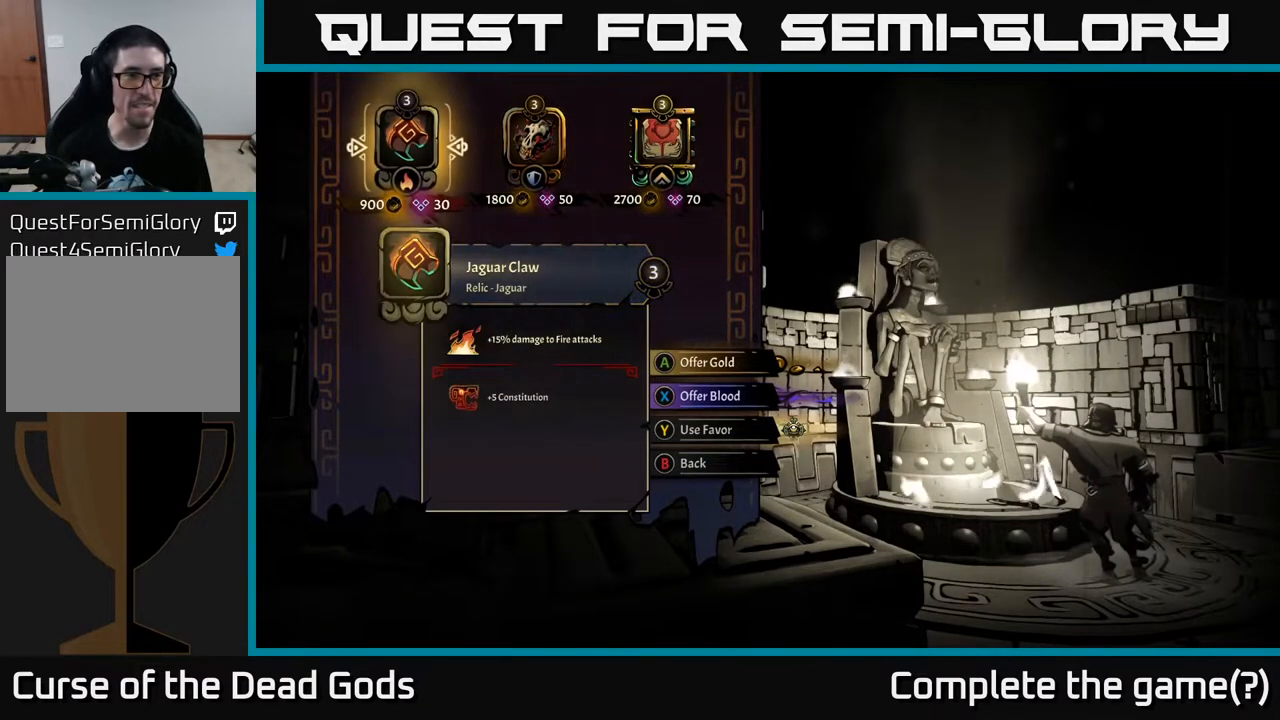
{"buttons": [], "left_stick": "center", "right_stick": "center", "events": []}
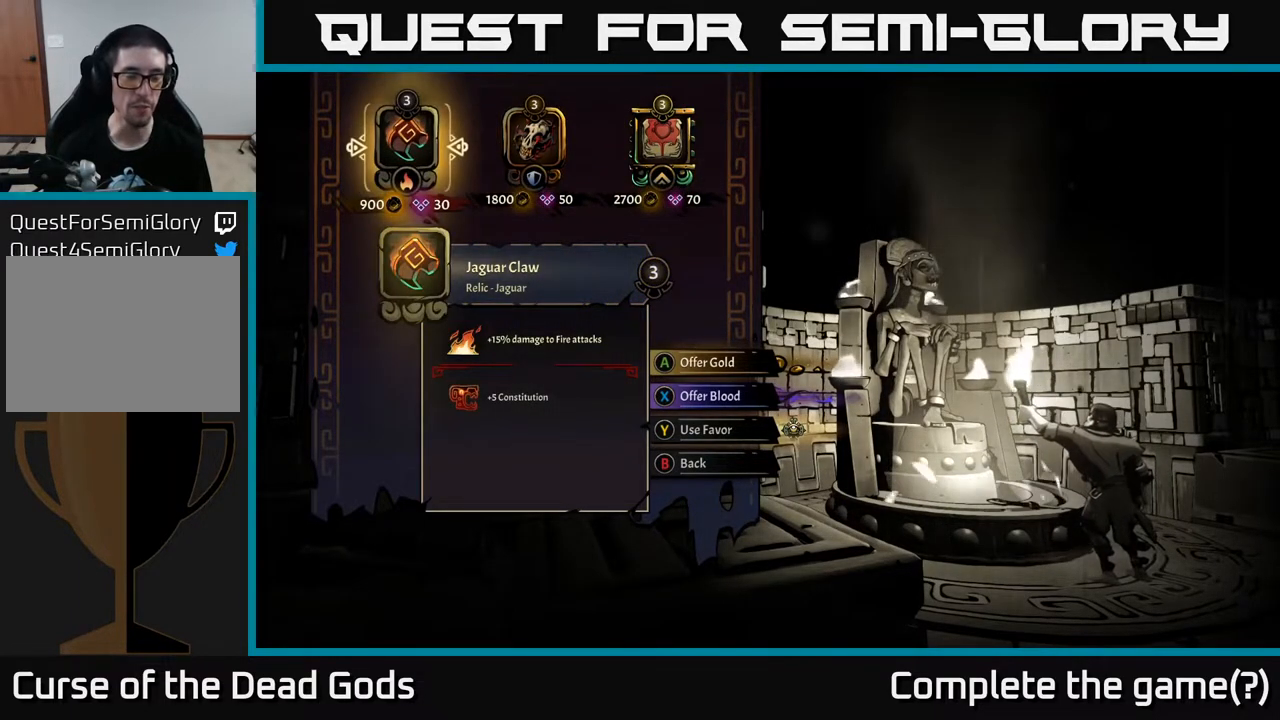
{"buttons": [], "left_stick": "center", "right_stick": "center", "events": []}
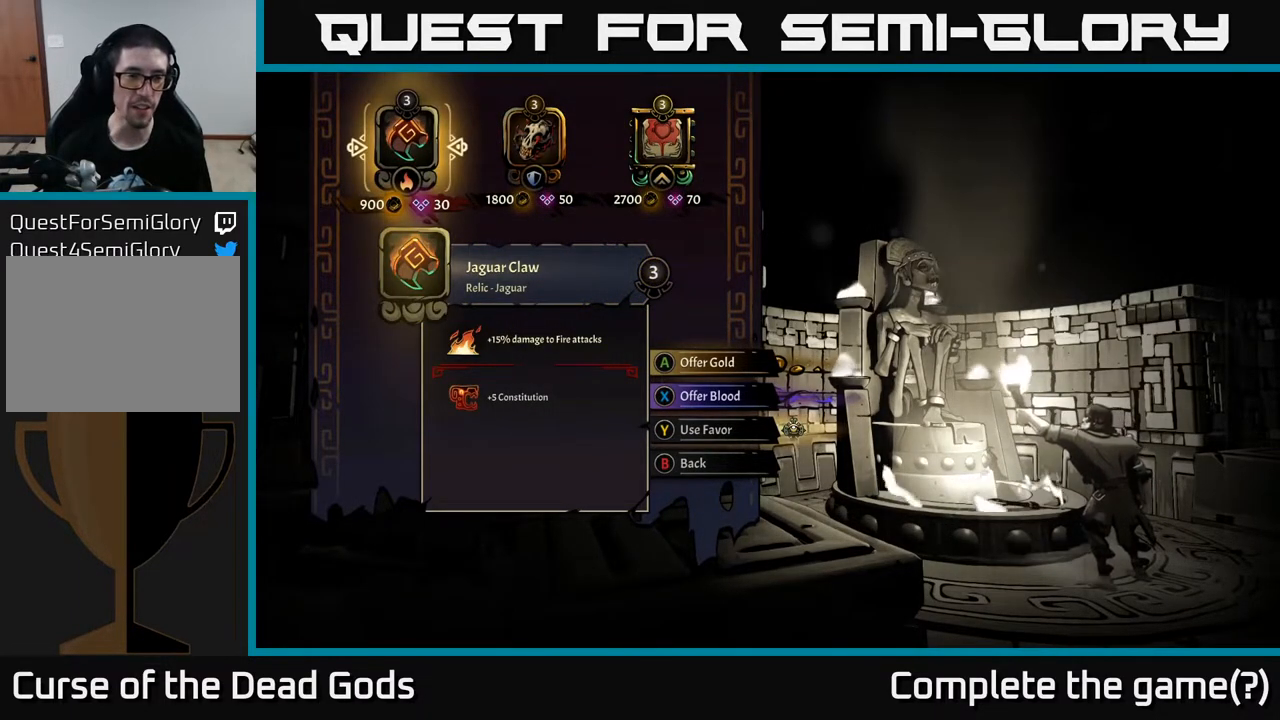
{"buttons": [], "left_stick": "center", "right_stick": "center", "events": []}
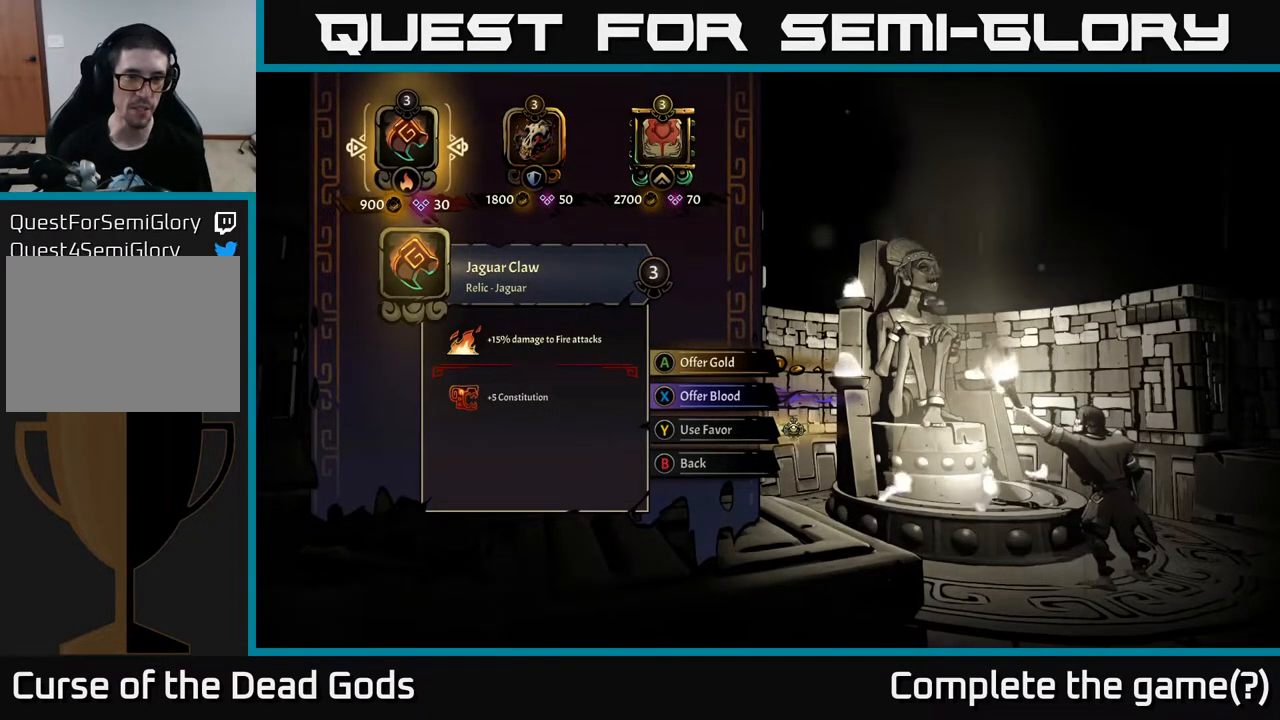
{"buttons": [], "left_stick": "center", "right_stick": "center", "events": []}
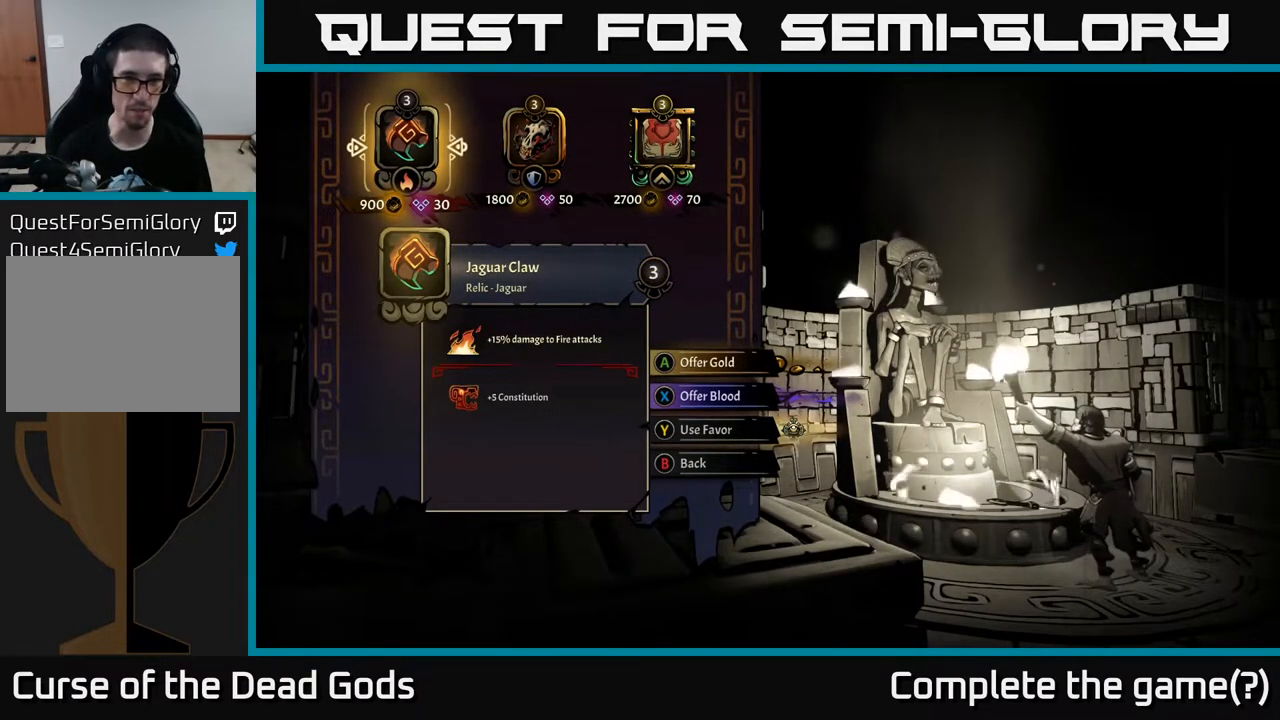
{"buttons": [], "left_stick": "center", "right_stick": "center", "events": []}
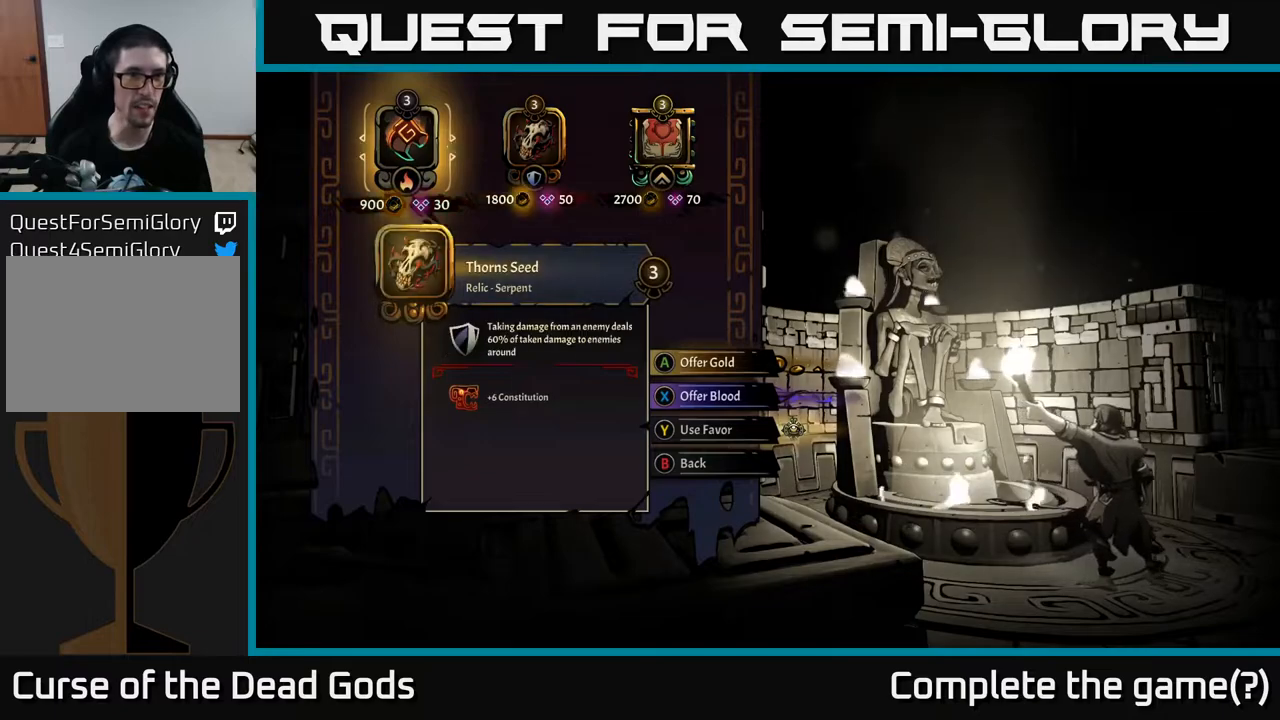
{"buttons": [], "left_stick": "center", "right_stick": "center", "events": [[17, "DPAD_RIGHT", "down"], [150, "DPAD_RIGHT", "up"]]}
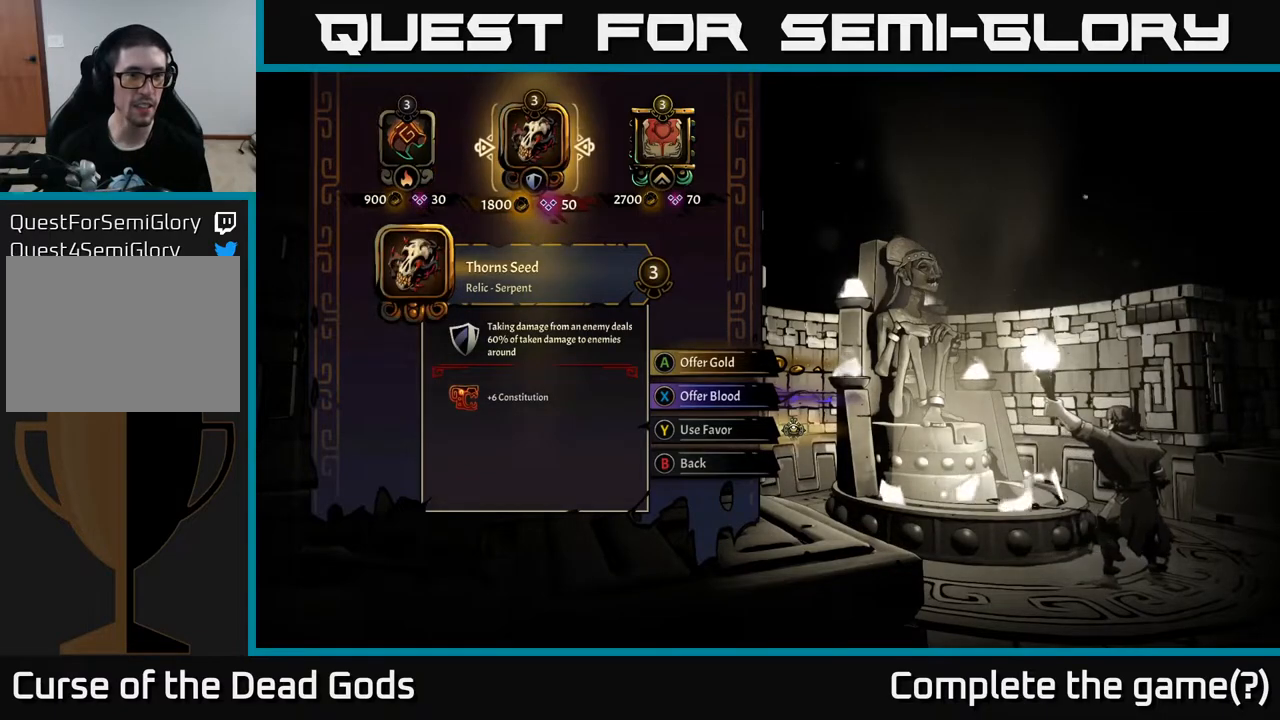
{"buttons": [], "left_stick": "center", "right_stick": "center", "events": []}
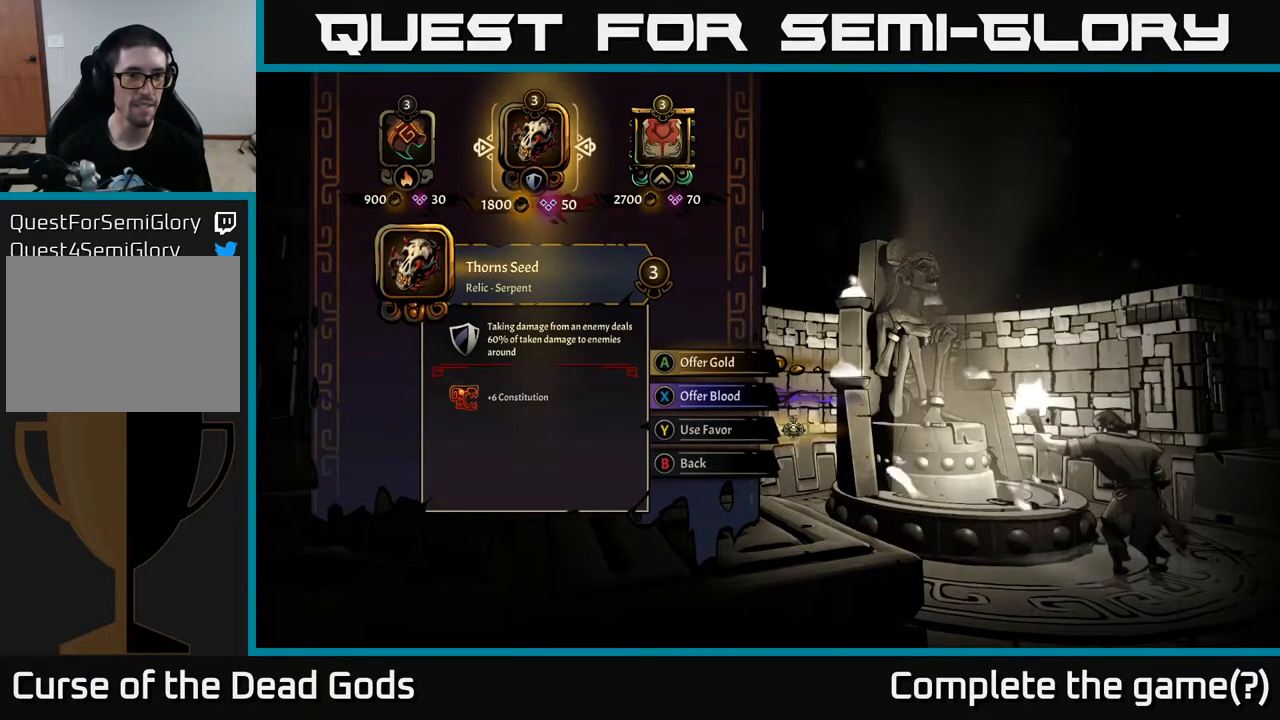
{"buttons": [], "left_stick": "center", "right_stick": "center", "events": [[317, "DPAD_LEFT", "down"], [467, "DPAD_LEFT", "up"]]}
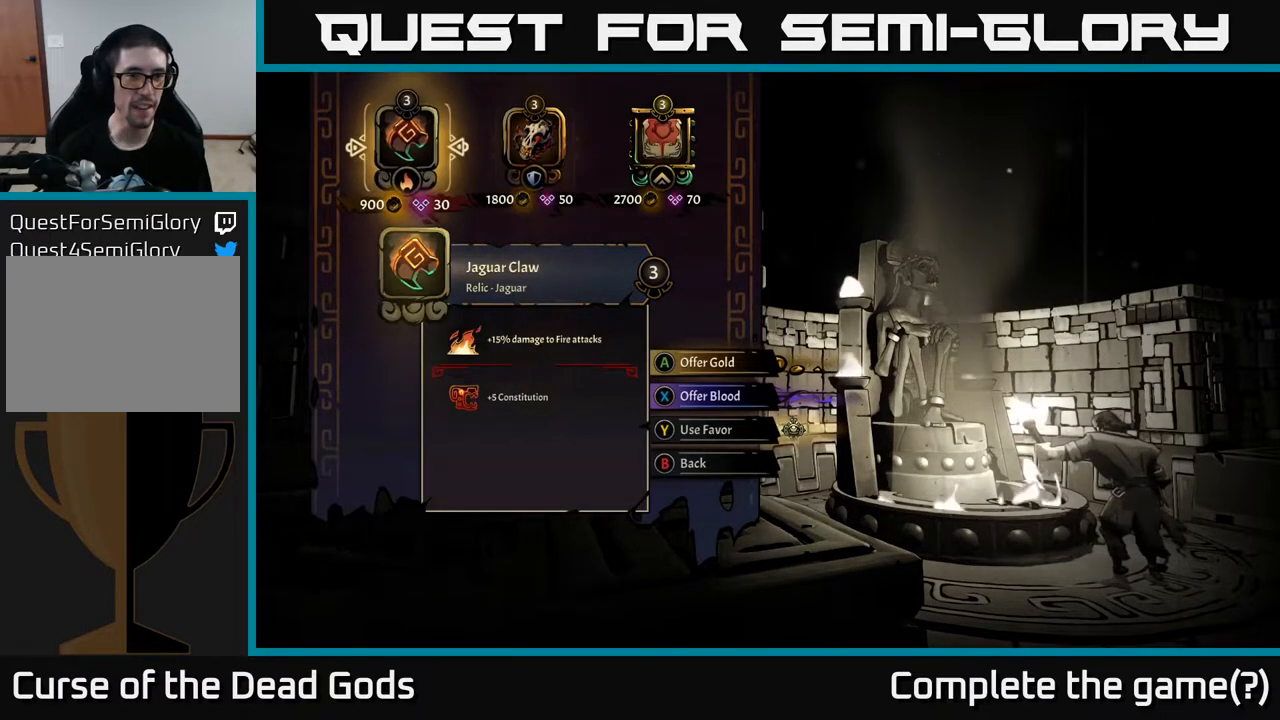
{"buttons": ["A"], "left_stick": "center", "right_stick": "center", "events": [[467, "A", "down"]]}
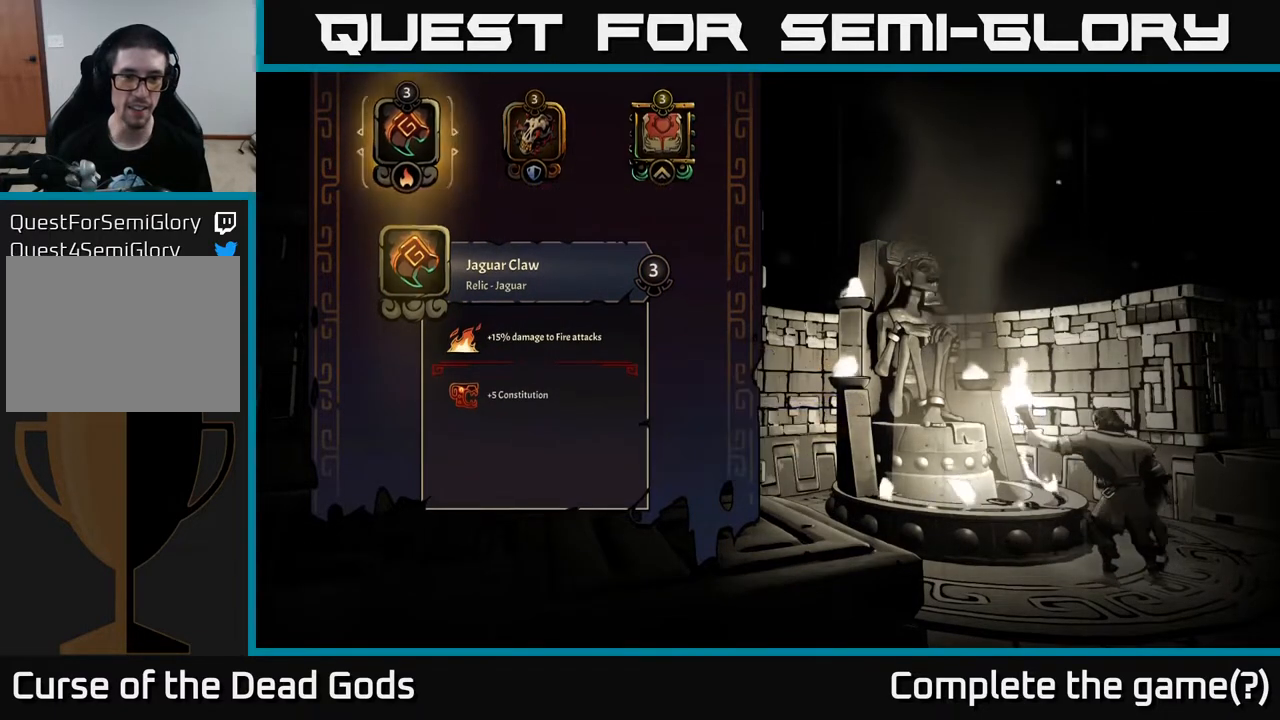
{"buttons": [], "left_stick": "center", "right_stick": "center", "events": [[17, "A", "up"]]}
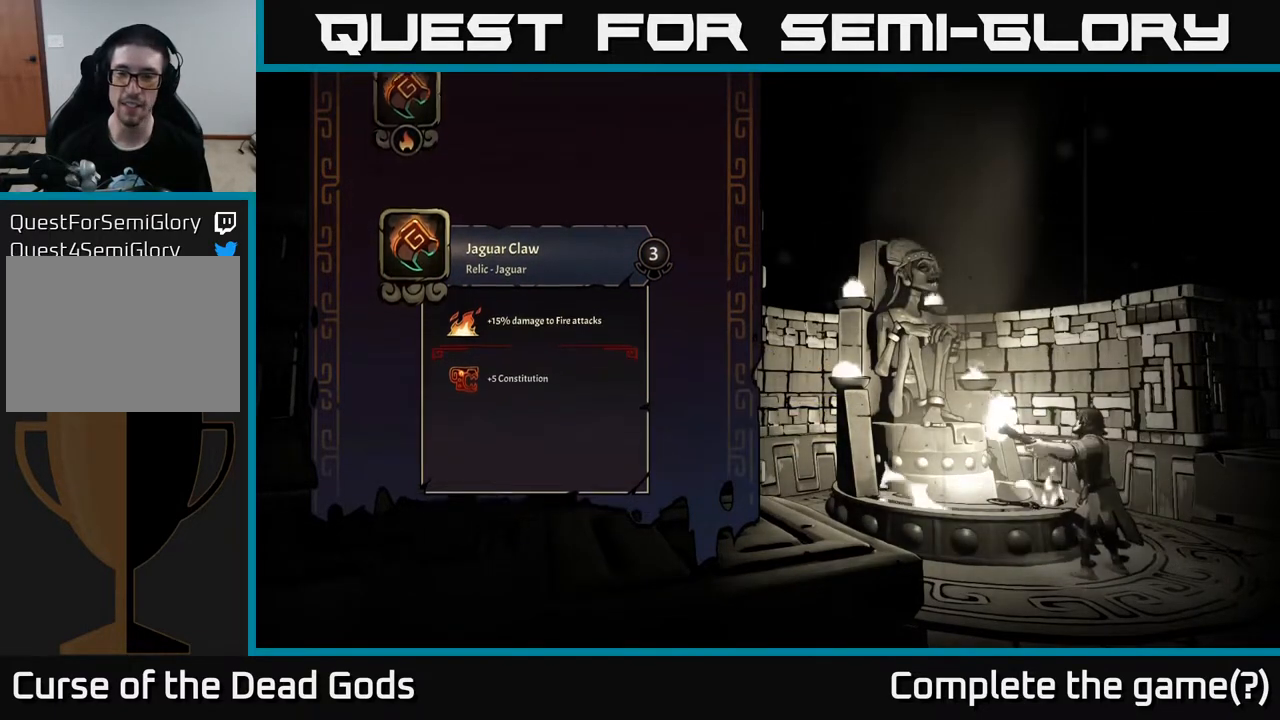
{"buttons": [], "left_stick": "center", "right_stick": "center", "events": []}
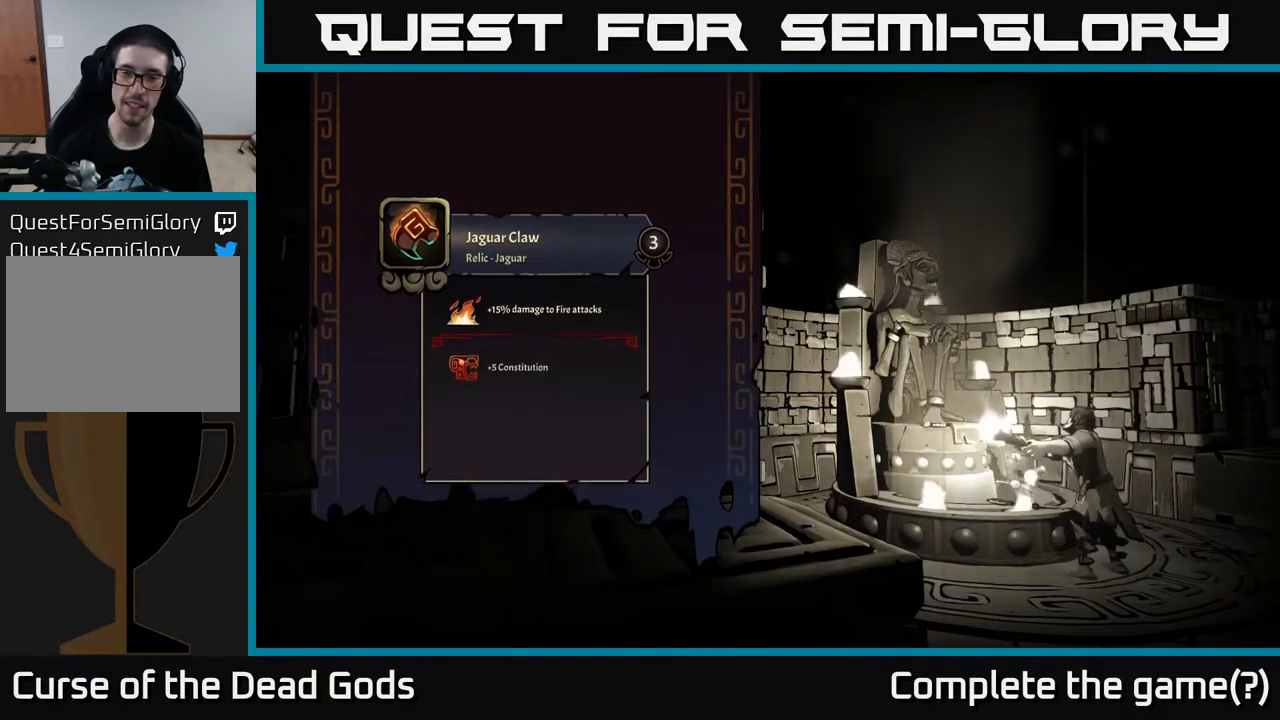
{"buttons": [], "left_stick": "center", "right_stick": "center", "events": []}
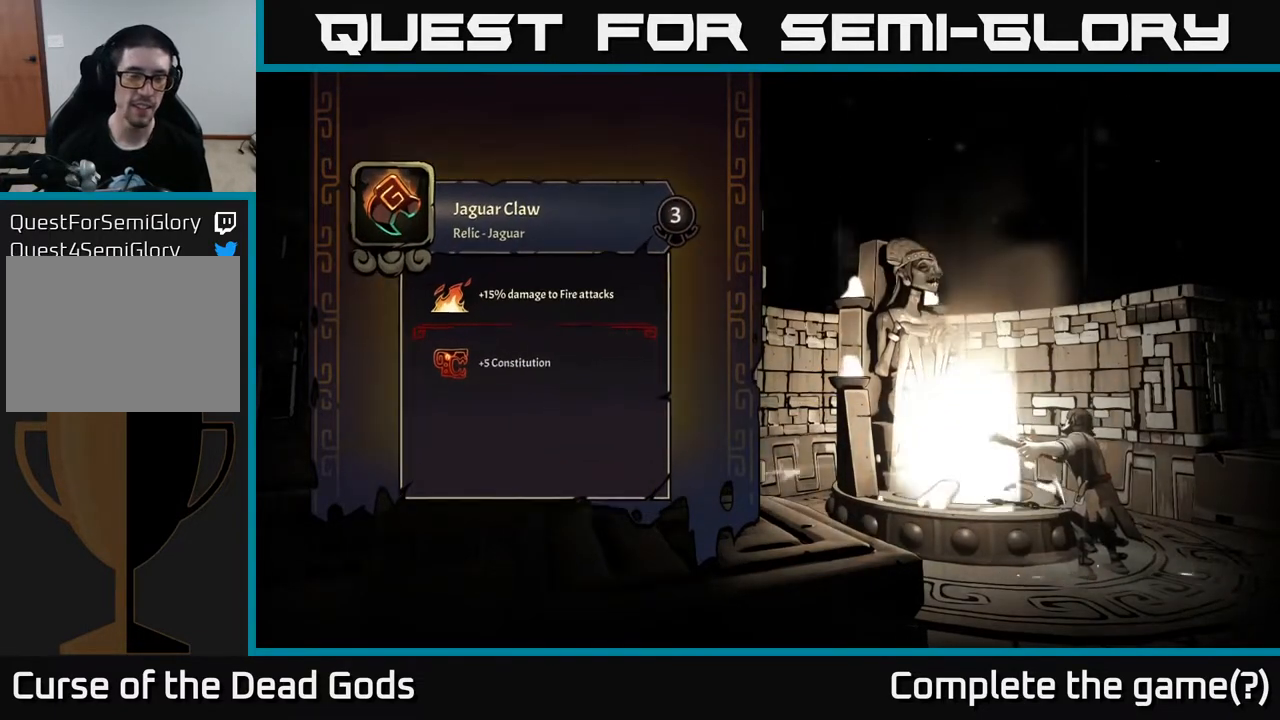
{"buttons": [], "left_stick": "center", "right_stick": "center", "events": []}
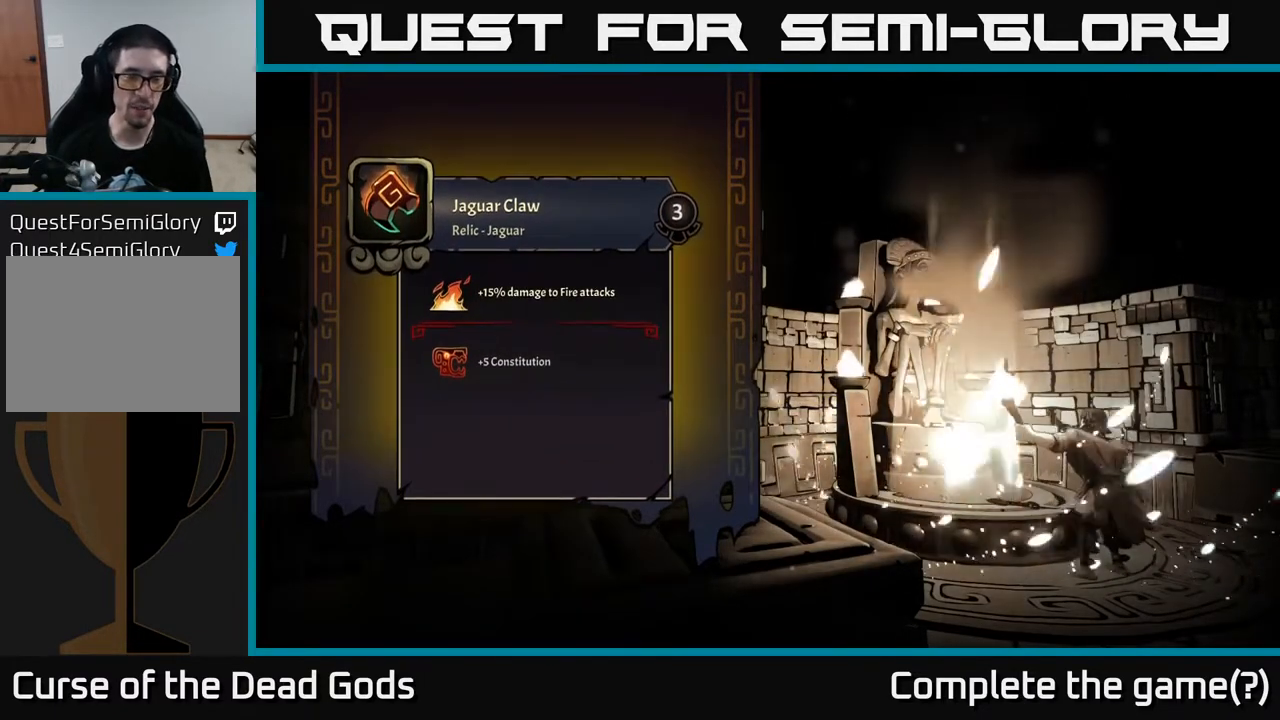
{"buttons": [], "left_stick": "center", "right_stick": "center", "events": []}
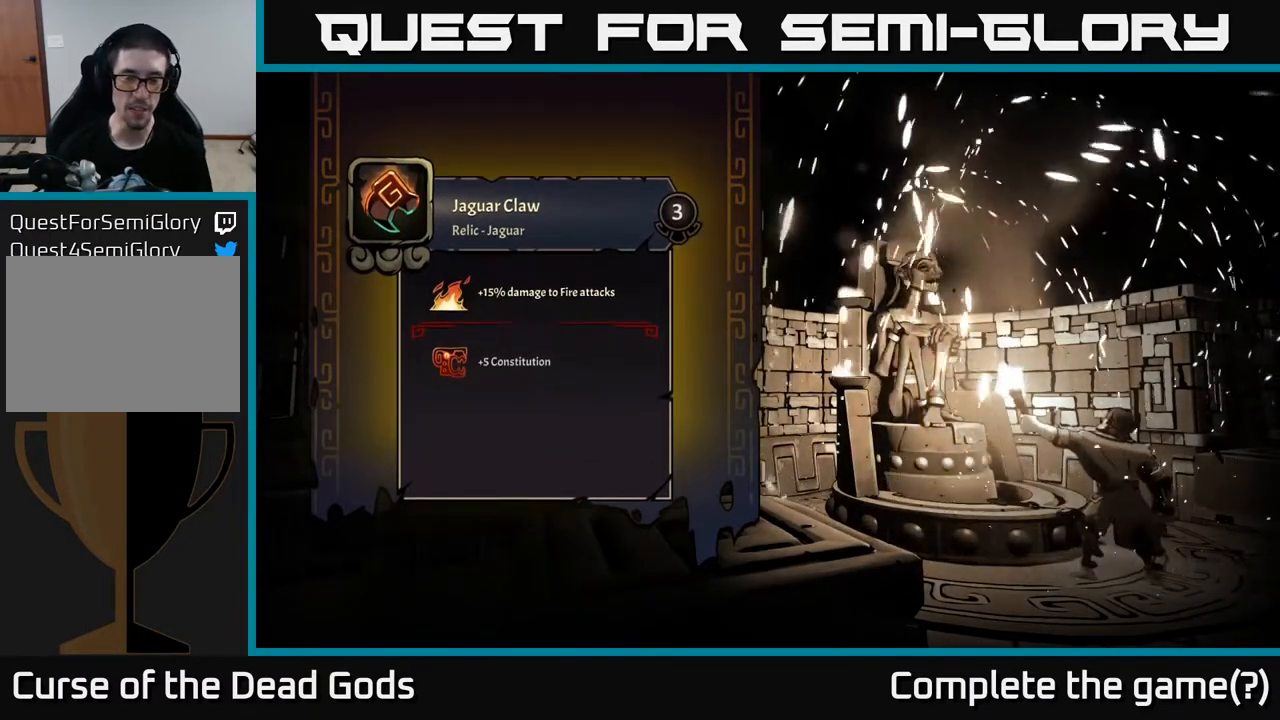
{"buttons": [], "left_stick": "center", "right_stick": "center", "events": []}
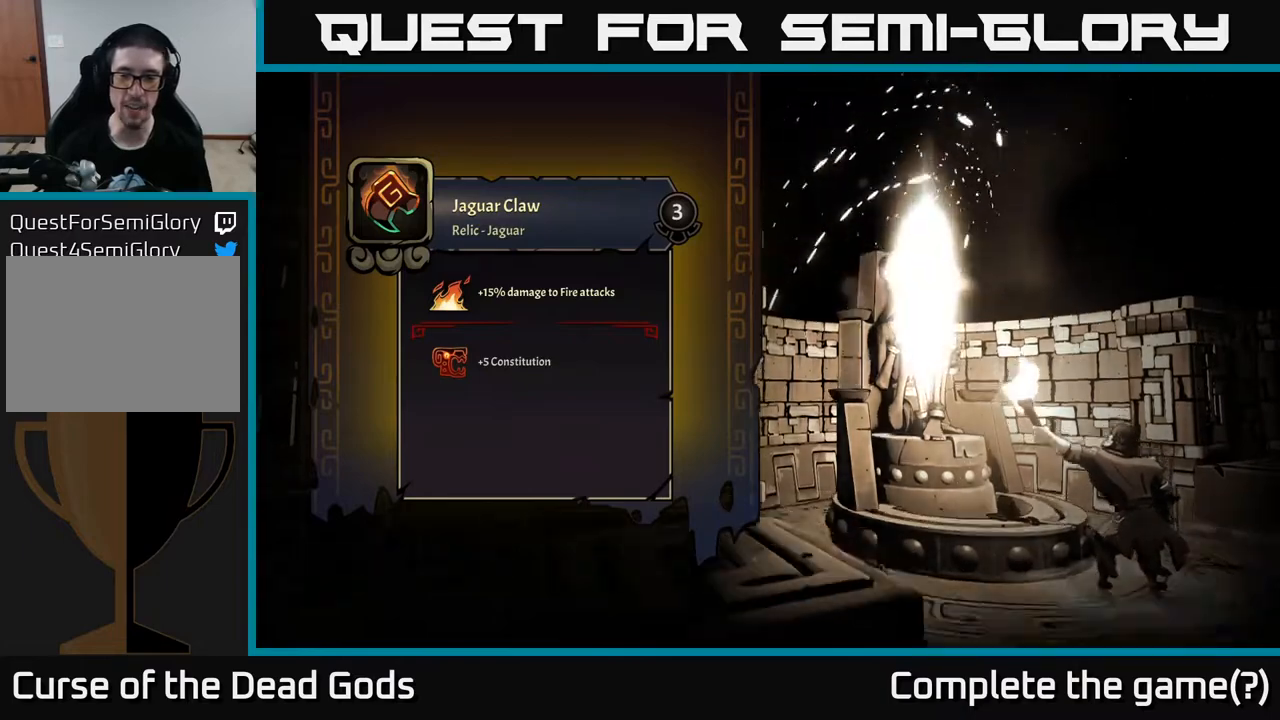
{"buttons": [], "left_stick": "center", "right_stick": "center", "events": []}
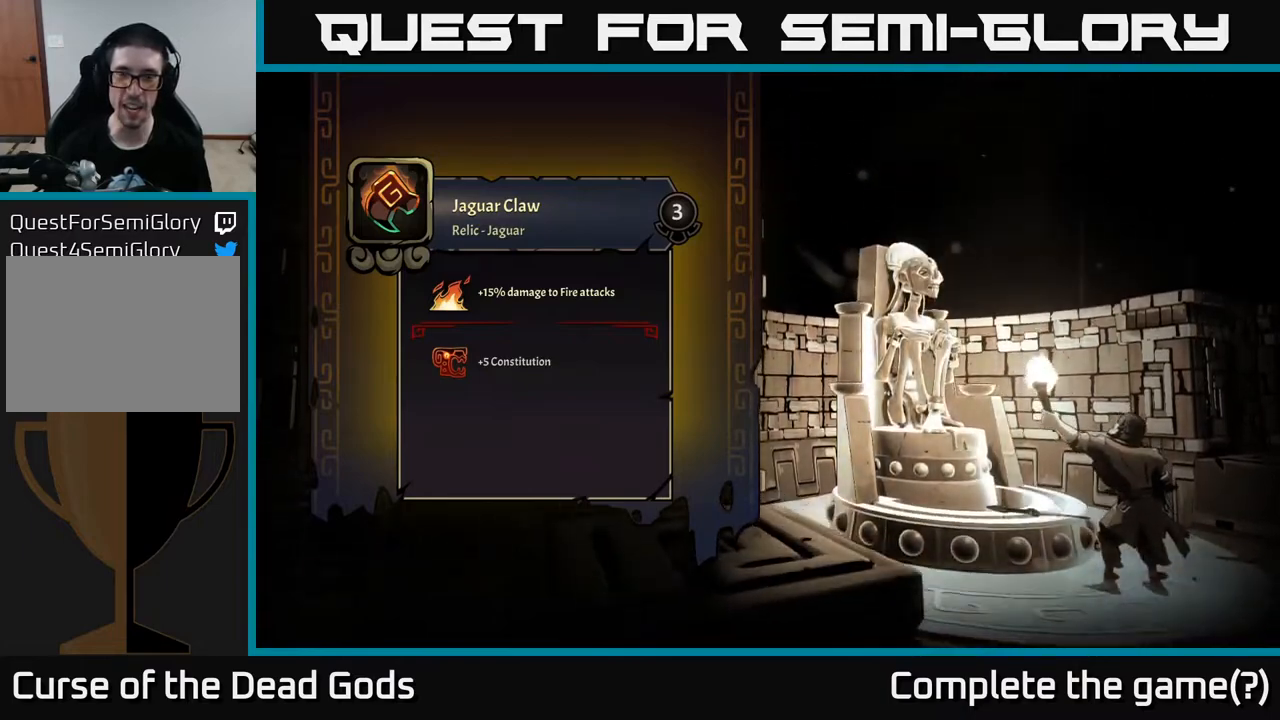
{"buttons": [], "left_stick": "center", "right_stick": "center", "events": []}
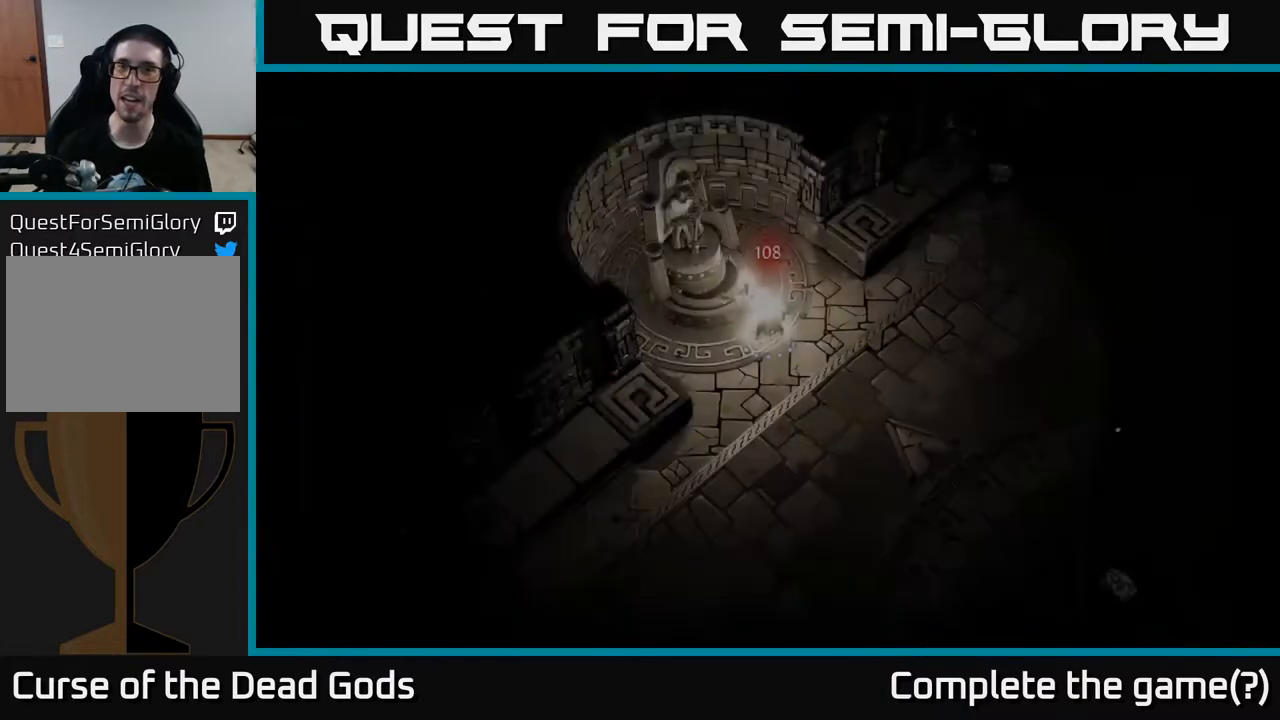
{"buttons": [], "left_stick": "down-left", "right_stick": "center", "events": [[150, "left_stick", "down-left"]]}
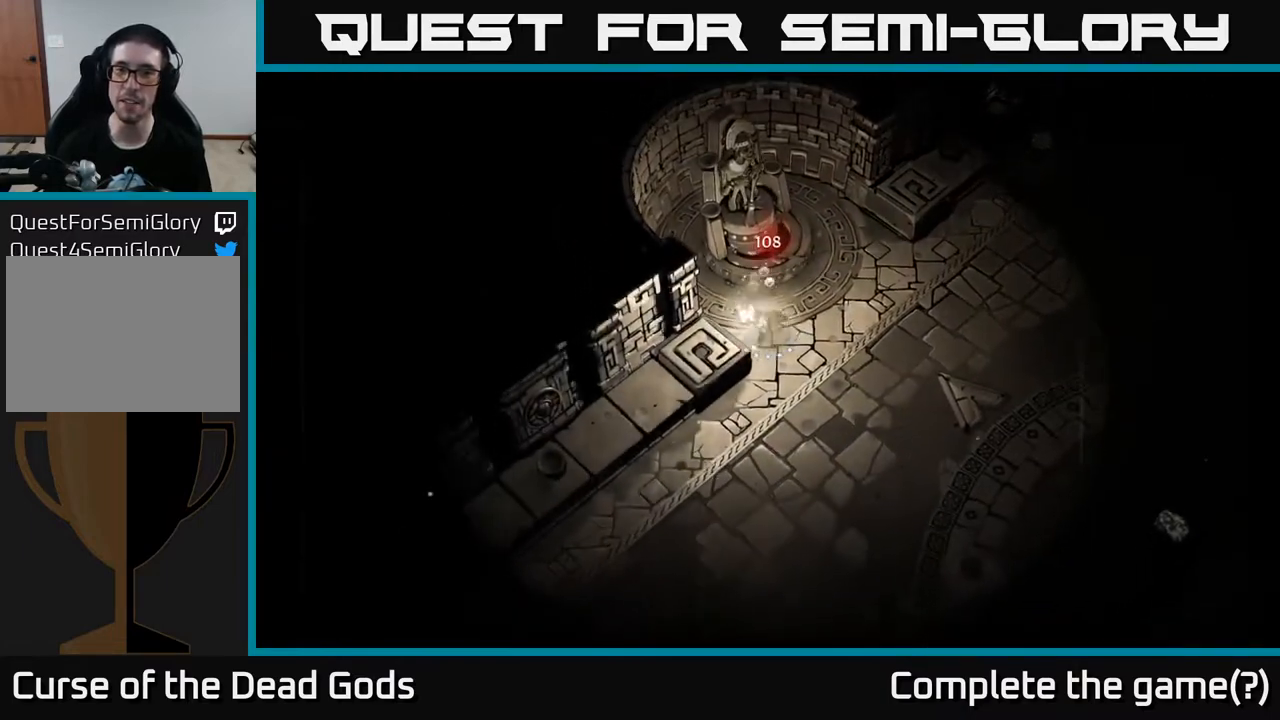
{"buttons": [], "left_stick": "down-right", "right_stick": "center", "events": [[50, "left_stick", "down-right"]]}
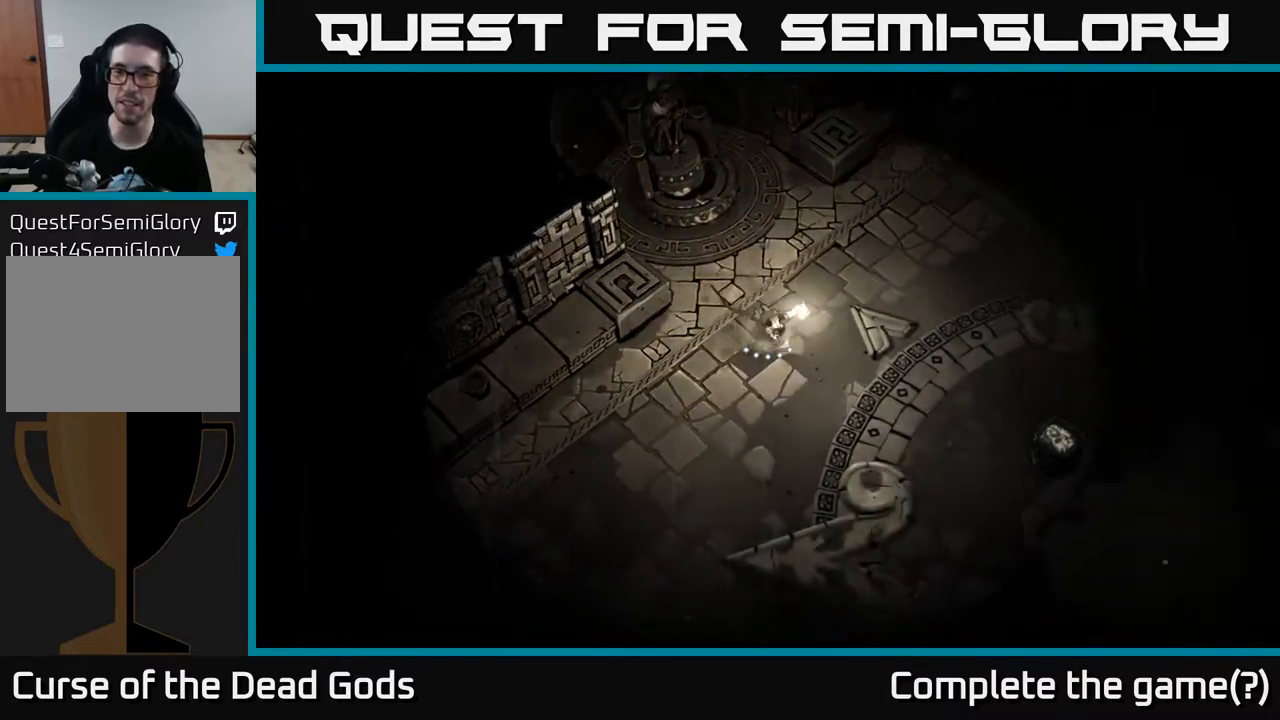
{"buttons": [], "left_stick": "down-right", "right_stick": "center", "events": [[233, "left_stick", "right"], [383, "left_stick", "down-right"]]}
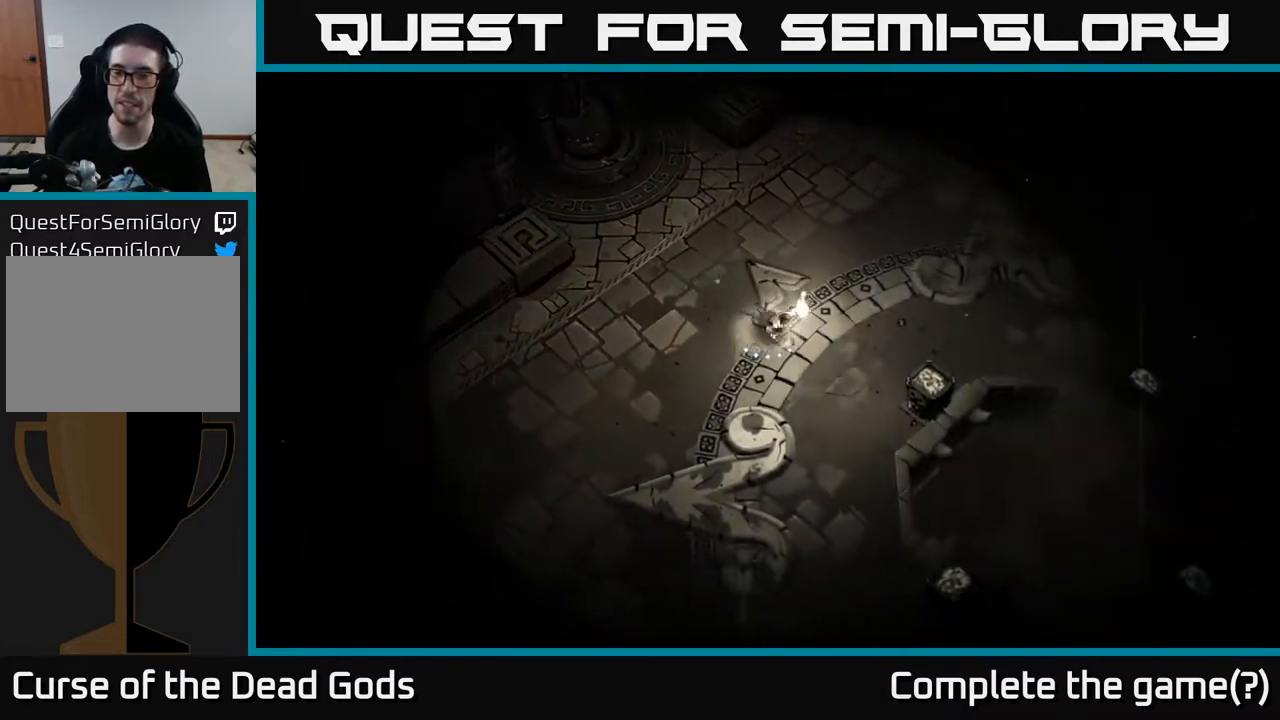
{"buttons": [], "left_stick": "down-right", "right_stick": "center", "events": []}